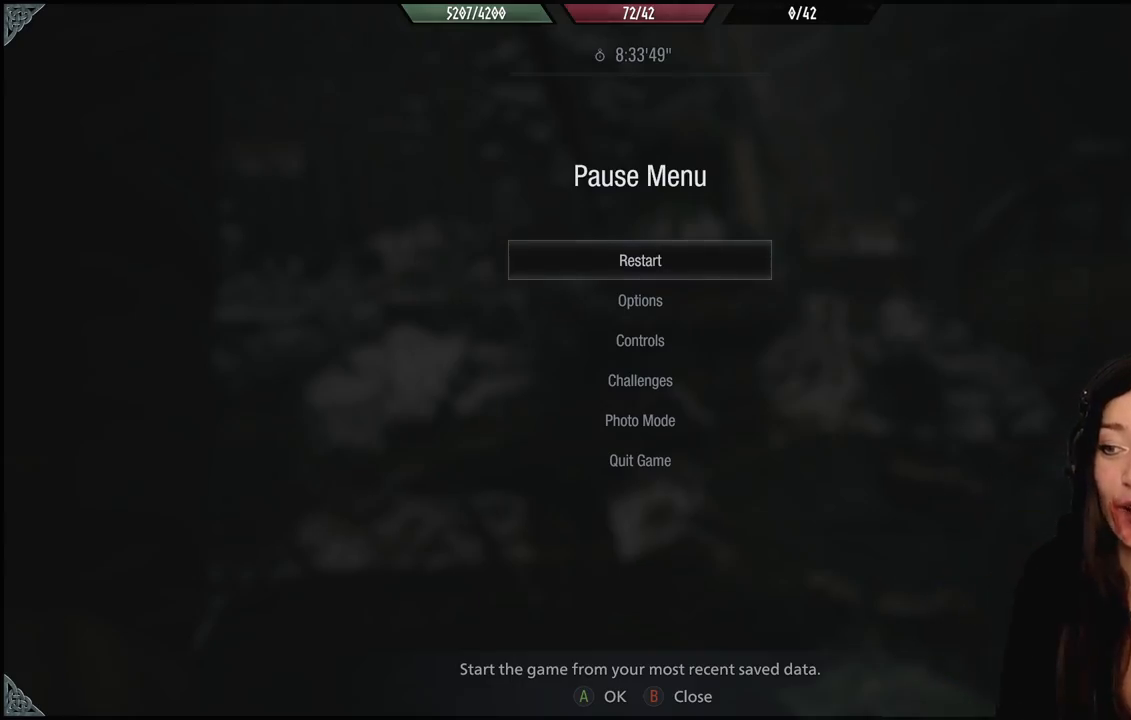
Gameplay with a controller (Xbox layout); each line is a JSON object with the inputs held at the frame after it. "events" lists button and stick changes between this image and that frame as [ms after this image, input, new state], when the widget could be followed in between.
{"buttons": [], "left_stick": "center", "right_stick": "center", "events": [[133, "B", "down"], [233, "B", "up"]]}
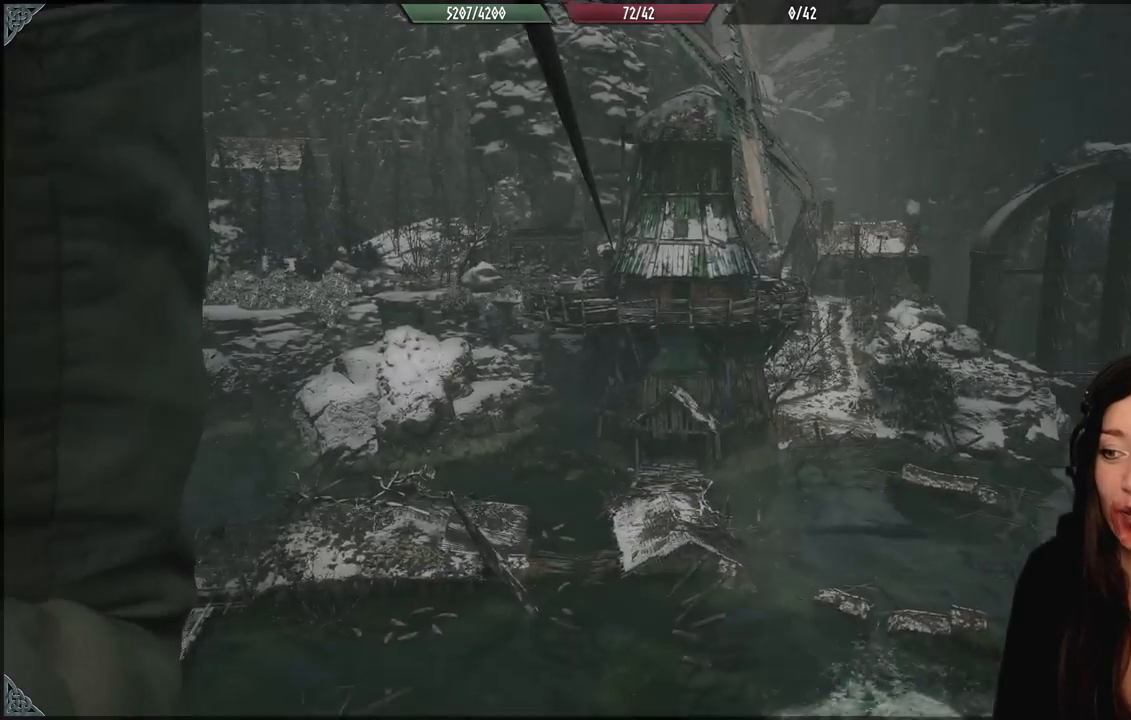
{"buttons": [], "left_stick": "center", "right_stick": "center", "events": []}
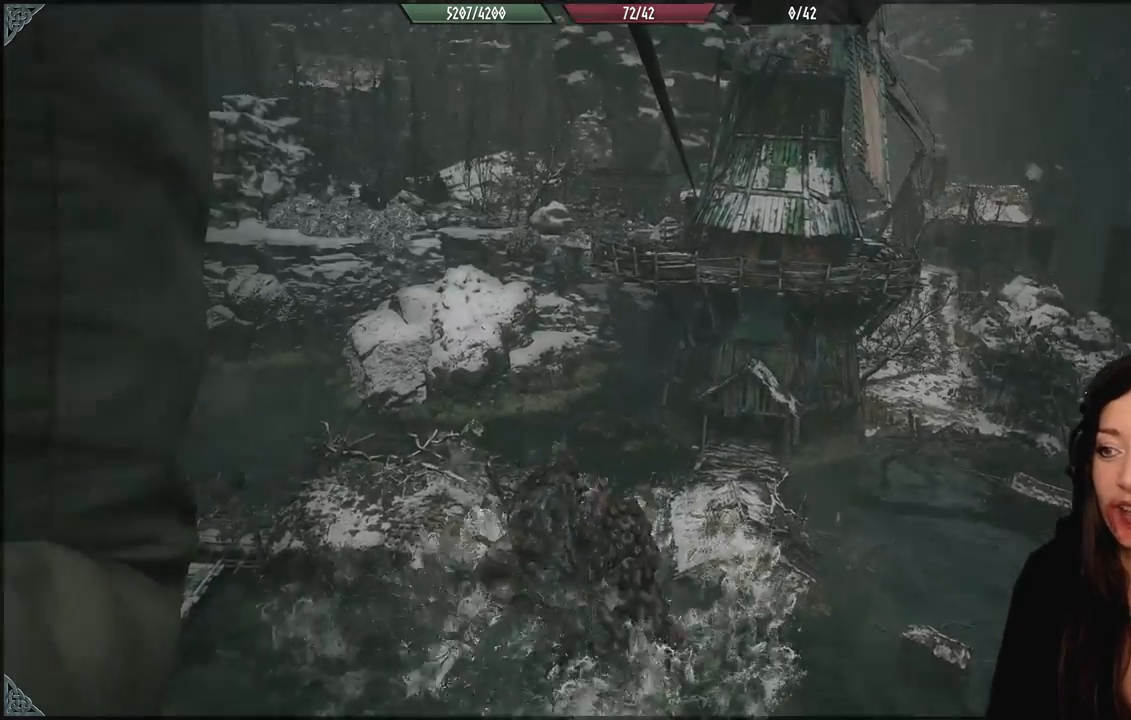
{"buttons": [], "left_stick": "center", "right_stick": "center", "events": [[100, "right_stick", "down"], [450, "right_stick", "center"]]}
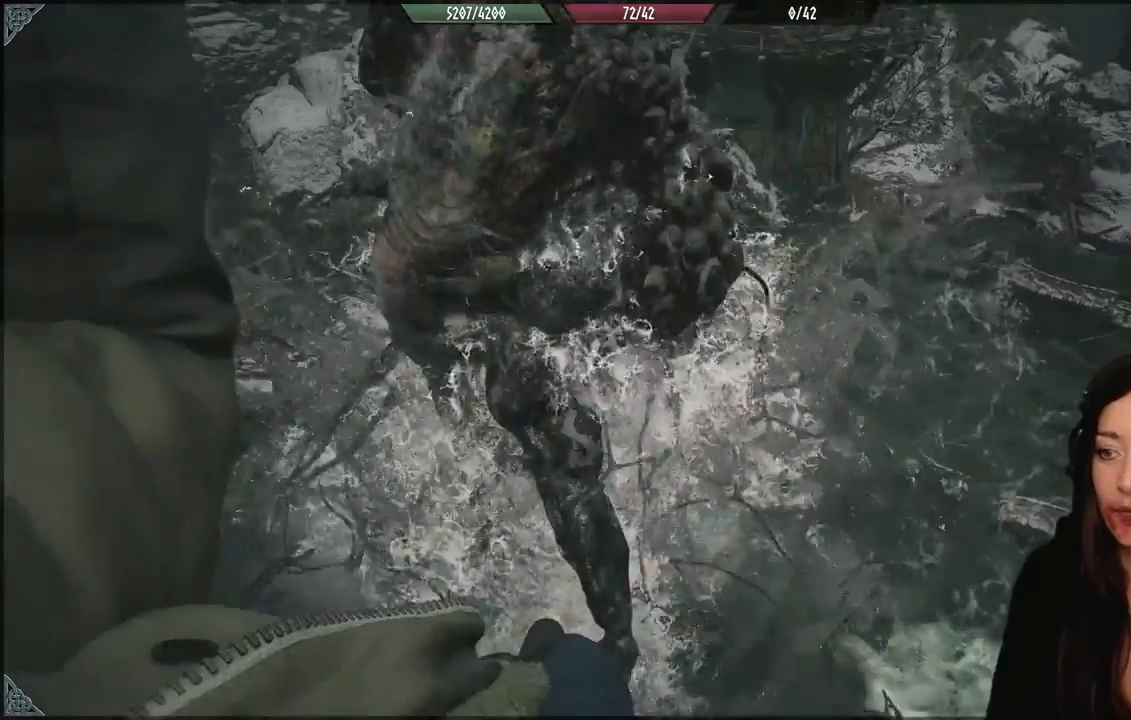
{"buttons": [], "left_stick": "center", "right_stick": "center", "events": []}
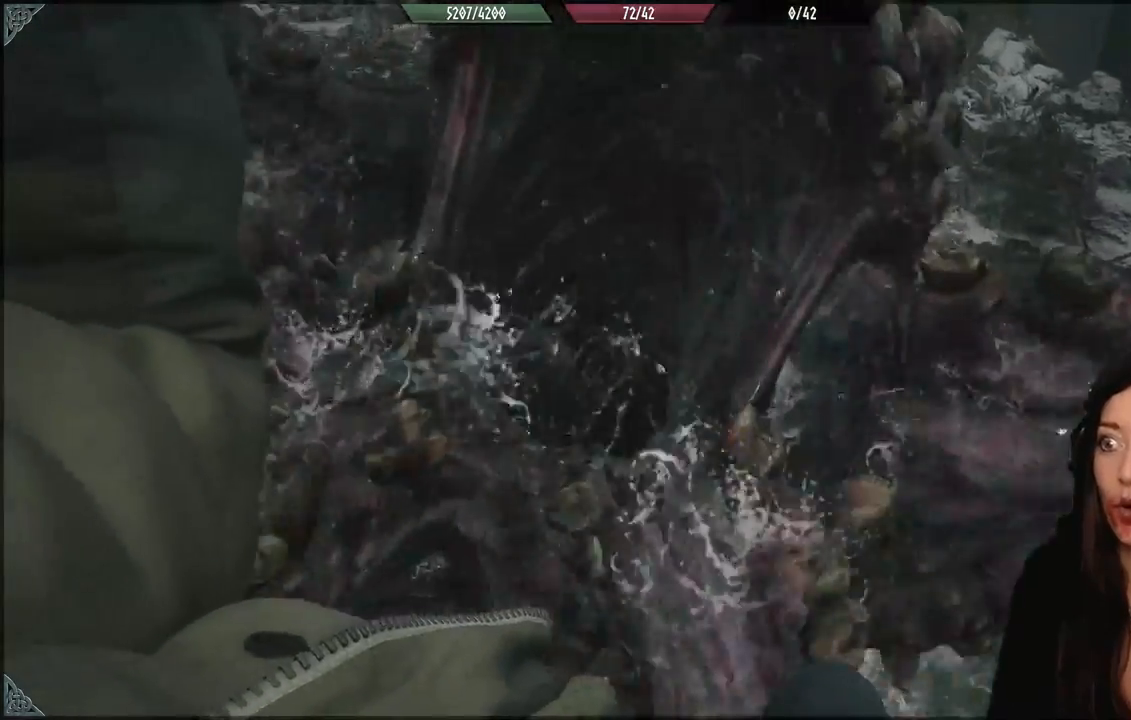
{"buttons": [], "left_stick": "center", "right_stick": "center", "events": [[17, "right_stick", "up-right"], [183, "right_stick", "center"]]}
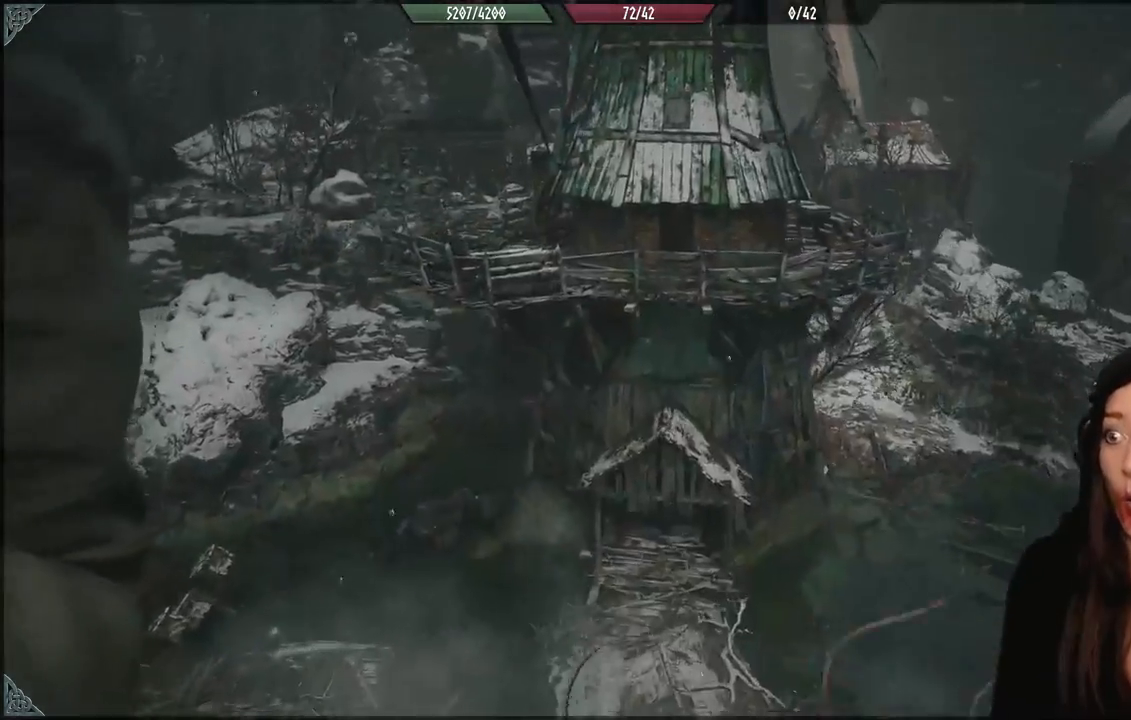
{"buttons": [], "left_stick": "center", "right_stick": "center", "events": []}
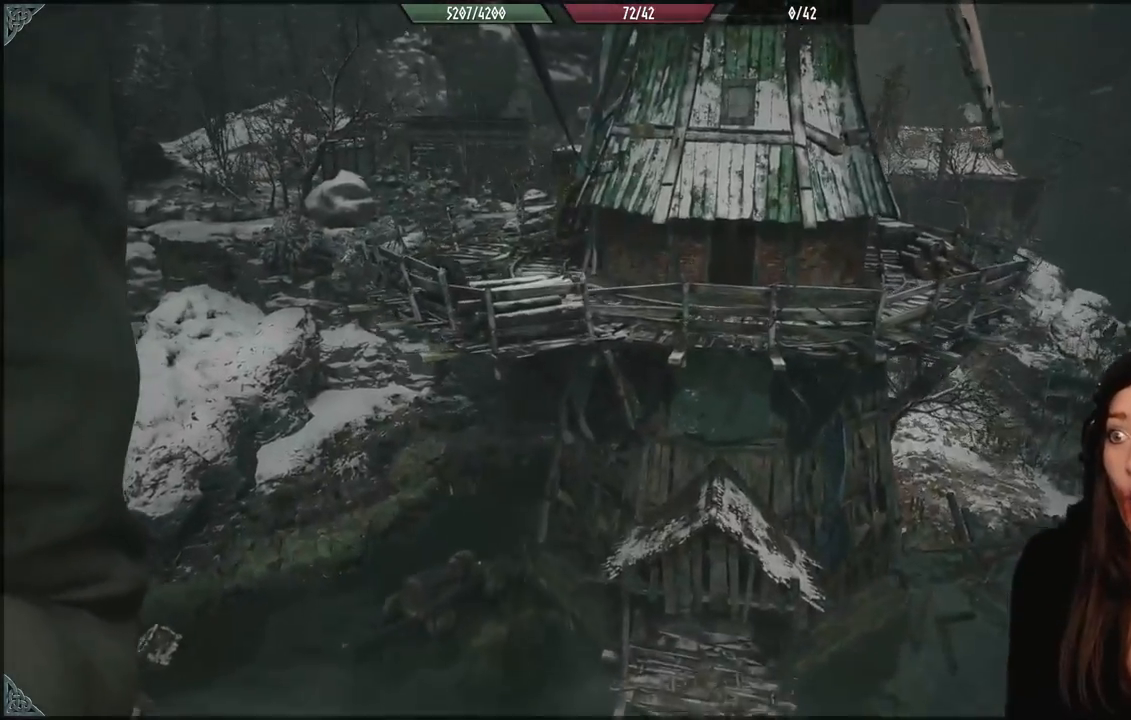
{"buttons": [], "left_stick": "center", "right_stick": "center", "events": []}
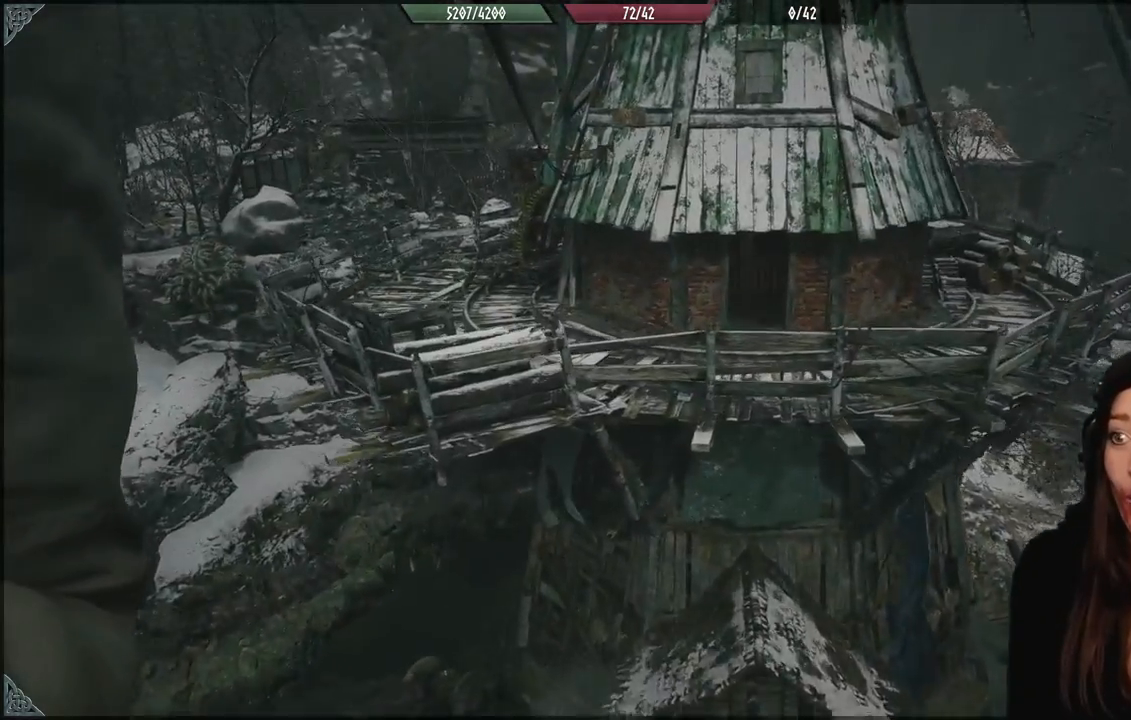
{"buttons": [], "left_stick": "center", "right_stick": "center", "events": []}
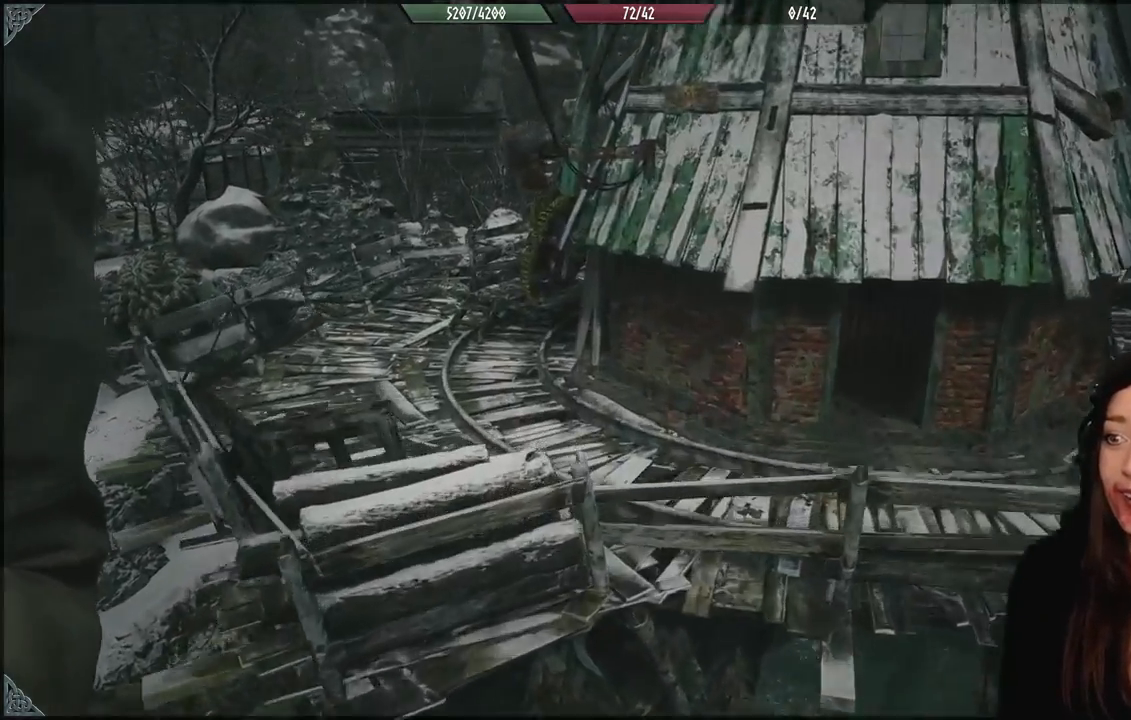
{"buttons": [], "left_stick": "center", "right_stick": "center", "events": []}
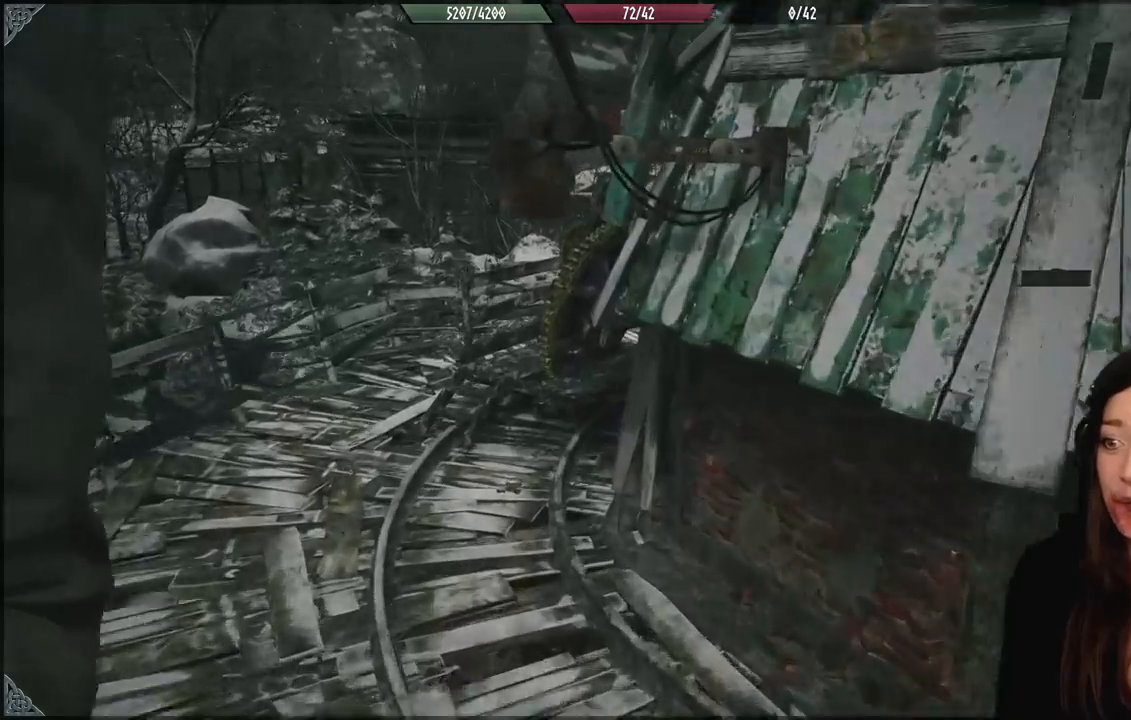
{"buttons": [], "left_stick": "left", "right_stick": "center", "events": [[367, "left_stick", "left"]]}
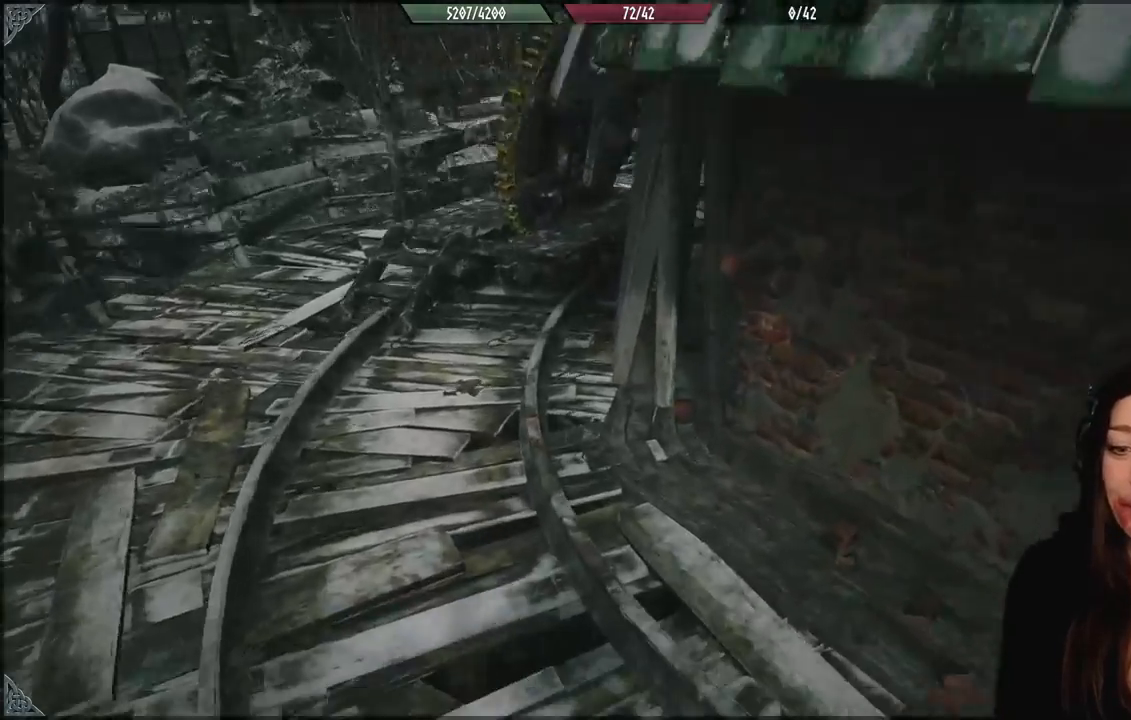
{"buttons": [], "left_stick": "left", "right_stick": "right", "events": [[383, "right_stick", "right"]]}
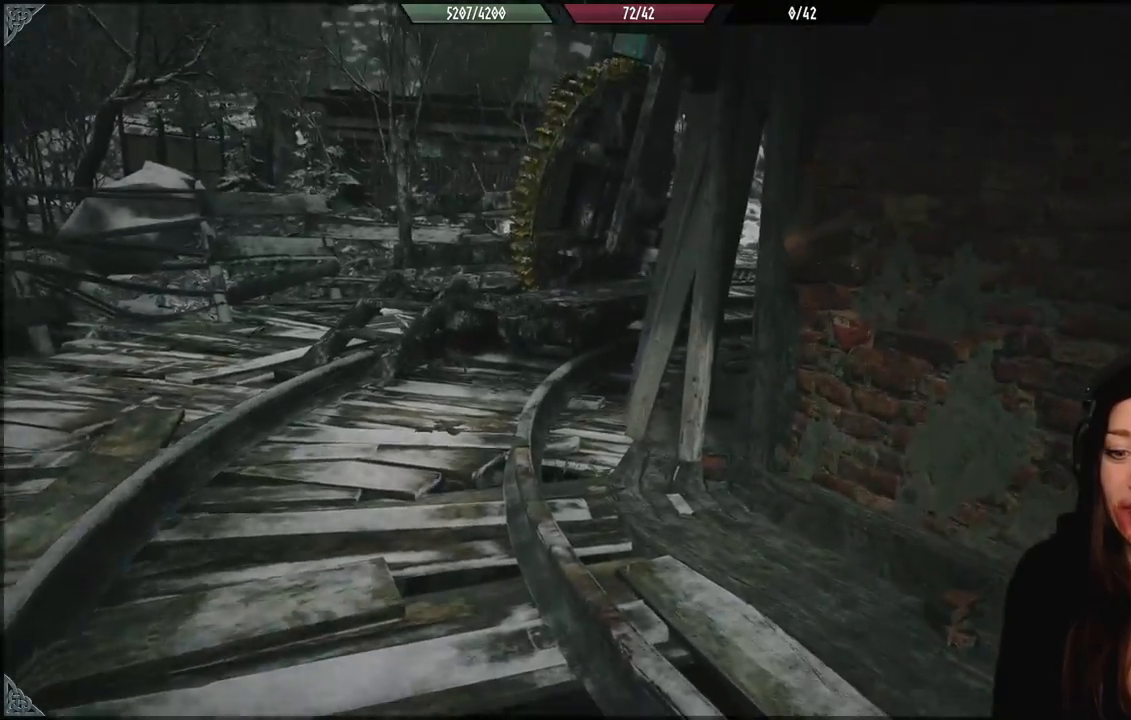
{"buttons": [], "left_stick": "left", "right_stick": "center", "events": [[167, "right_stick", "center"]]}
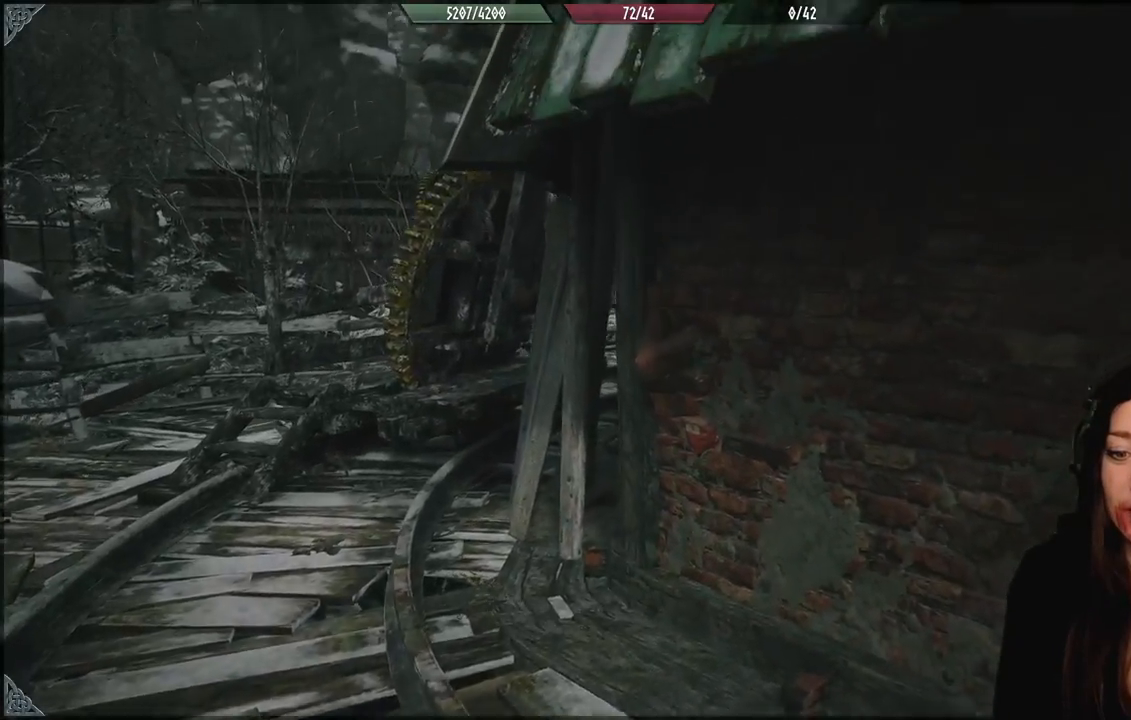
{"buttons": [], "left_stick": "left", "right_stick": "center", "events": [[67, "right_stick", "down-right"], [217, "right_stick", "center"]]}
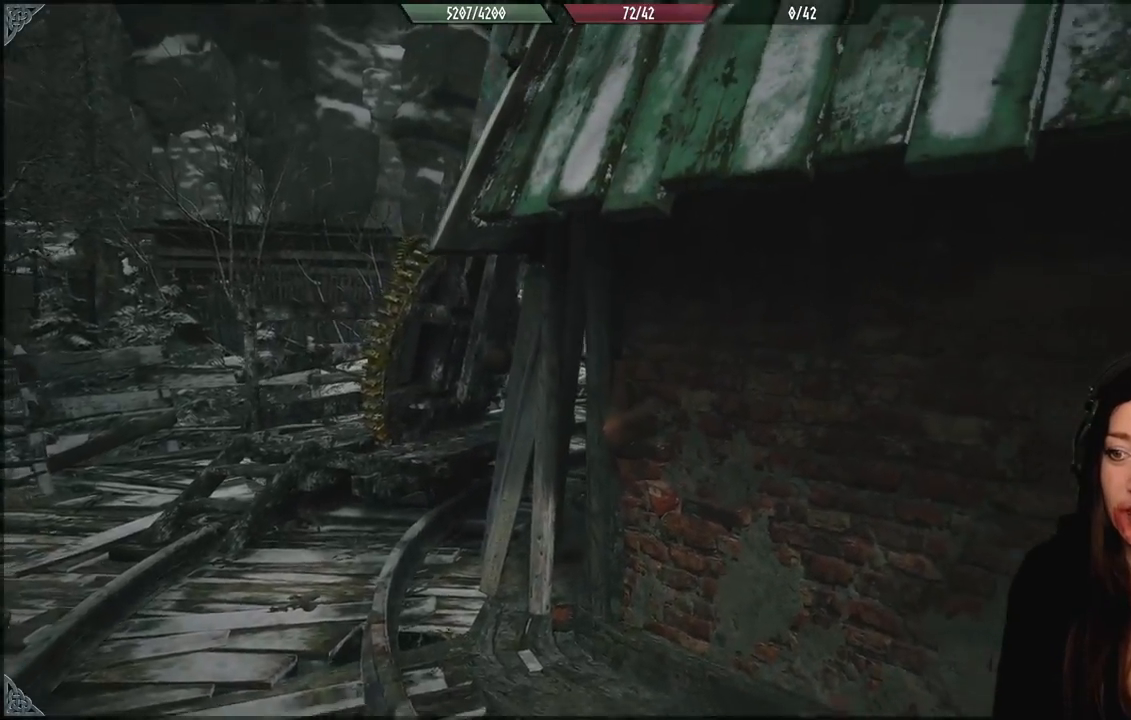
{"buttons": [], "left_stick": "up-left", "right_stick": "center", "events": [[33, "right_stick", "down-left"], [333, "right_stick", "center"], [450, "left_stick", "up-left"]]}
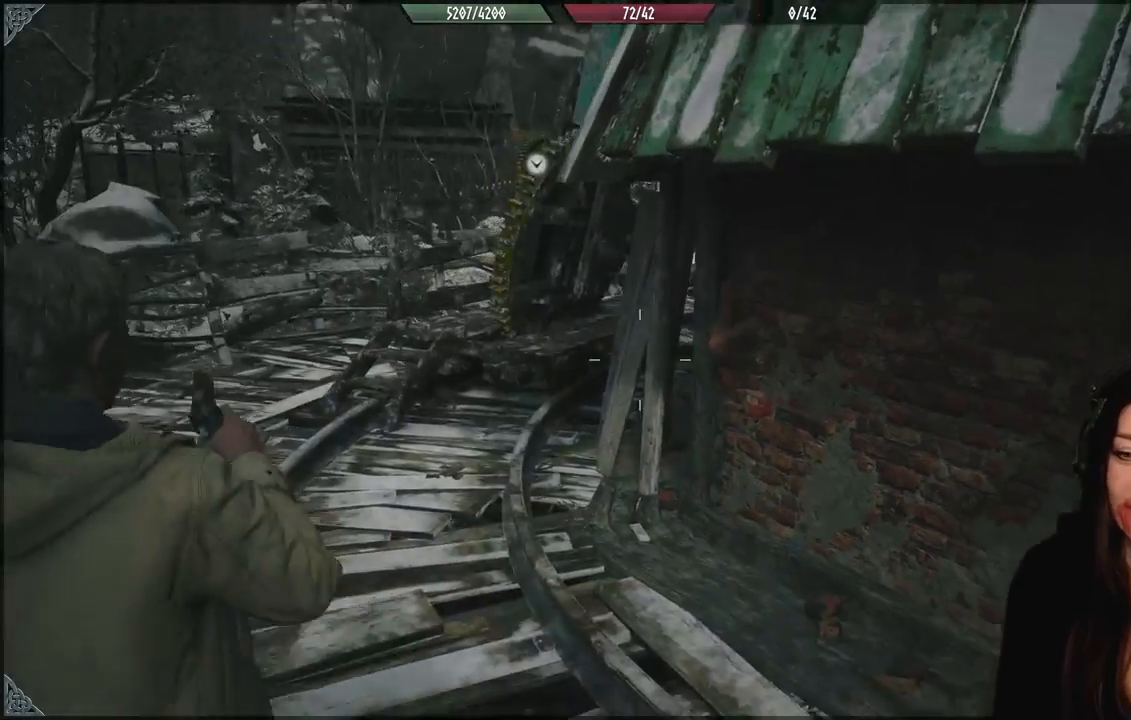
{"buttons": [], "left_stick": "up-left", "right_stick": "center", "events": [[300, "right_stick", "right"], [500, "right_stick", "center"]]}
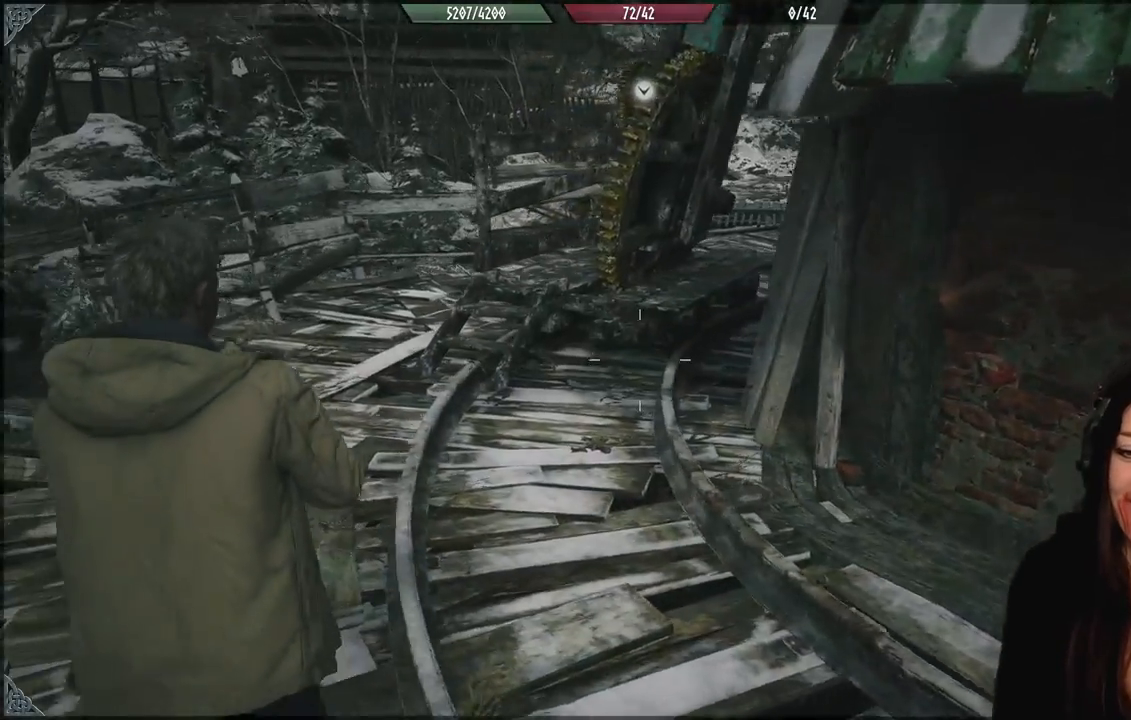
{"buttons": [], "left_stick": "up-left", "right_stick": "right", "events": [[317, "right_stick", "right"]]}
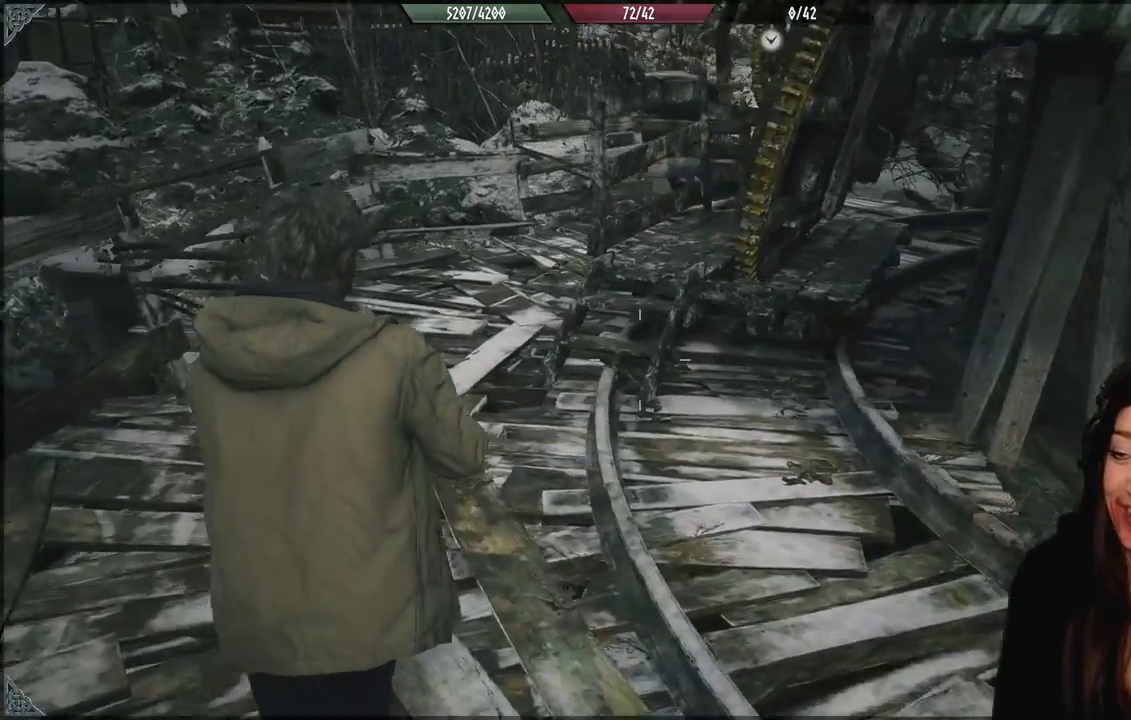
{"buttons": [], "left_stick": "up", "right_stick": "center", "events": [[300, "left_stick", "up"], [383, "right_stick", "center"]]}
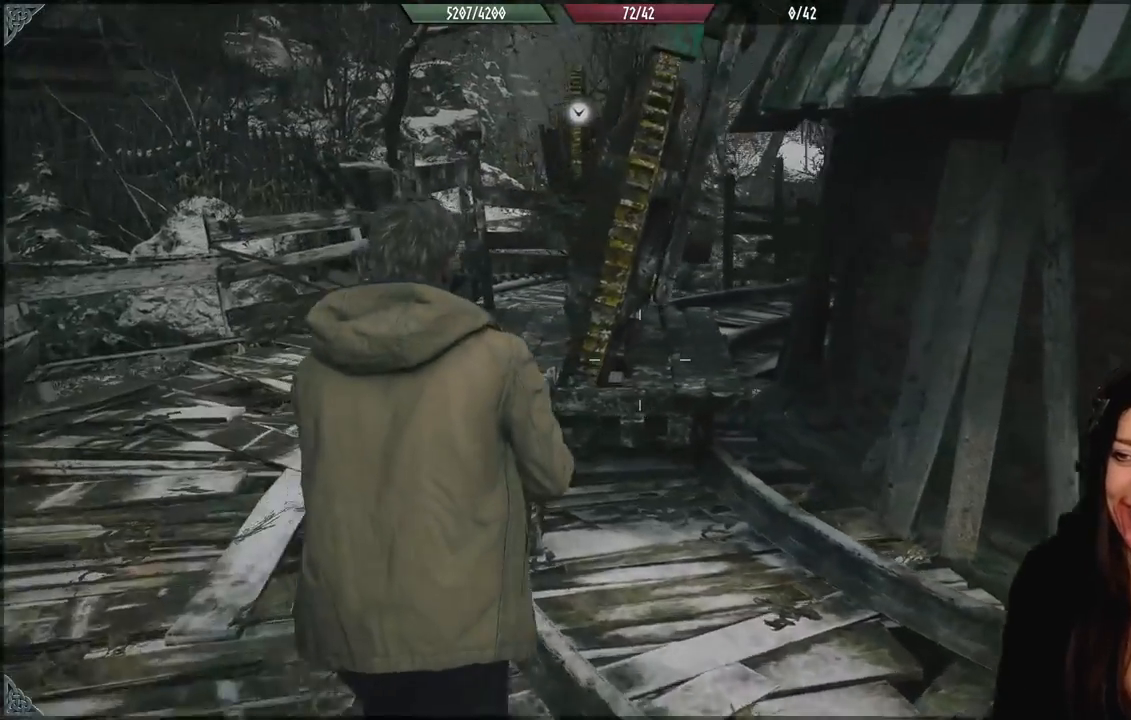
{"buttons": [], "left_stick": "up-left", "right_stick": "center", "events": [[133, "left_stick", "up-left"]]}
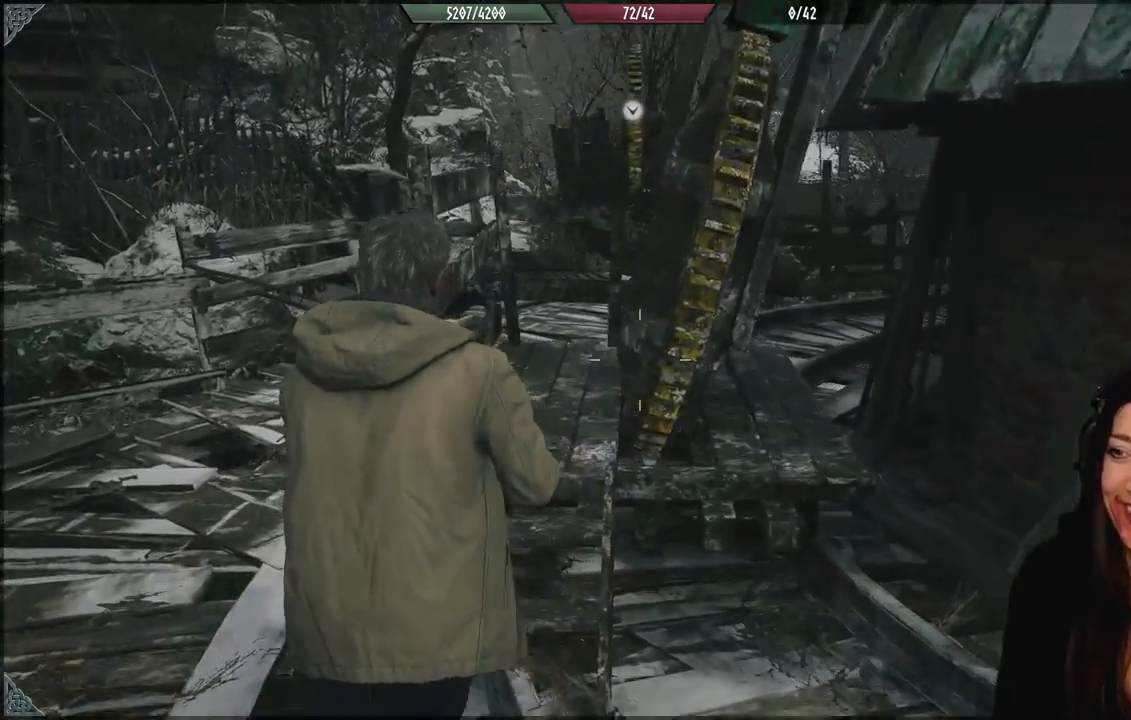
{"buttons": [], "left_stick": "up", "right_stick": "center", "events": [[33, "right_stick", "up-right"], [167, "left_stick", "up"], [217, "right_stick", "center"]]}
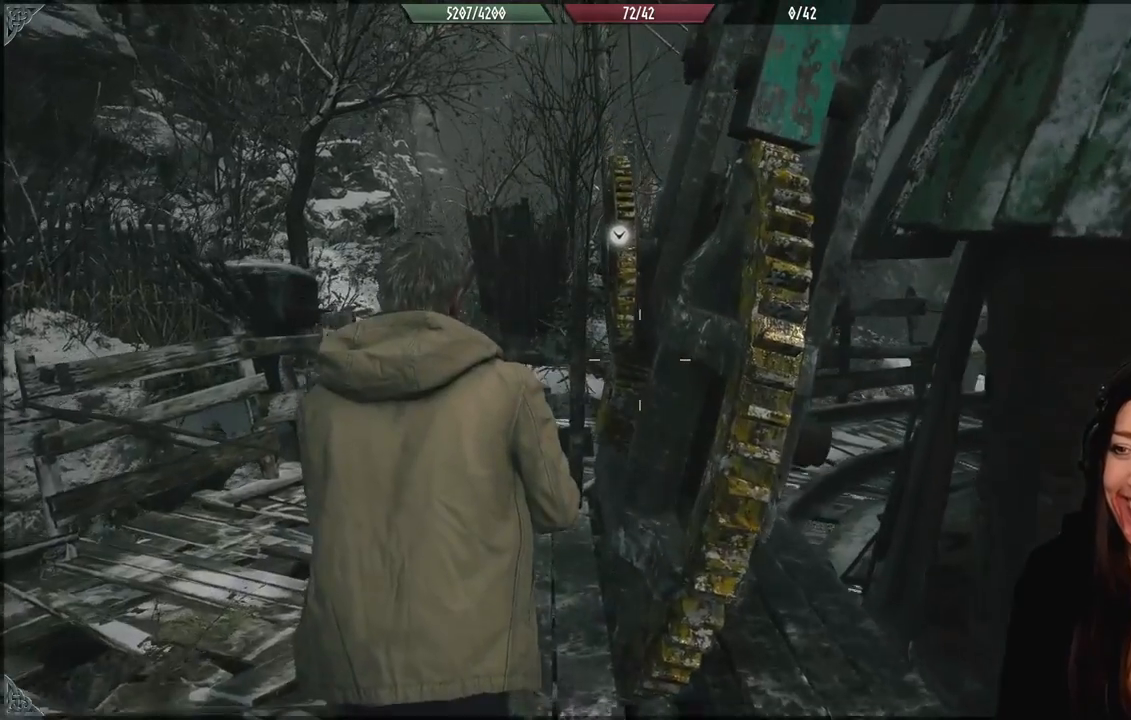
{"buttons": [], "left_stick": "center", "right_stick": "center", "events": [[283, "left_stick", "center"], [367, "A", "down"], [467, "A", "up"]]}
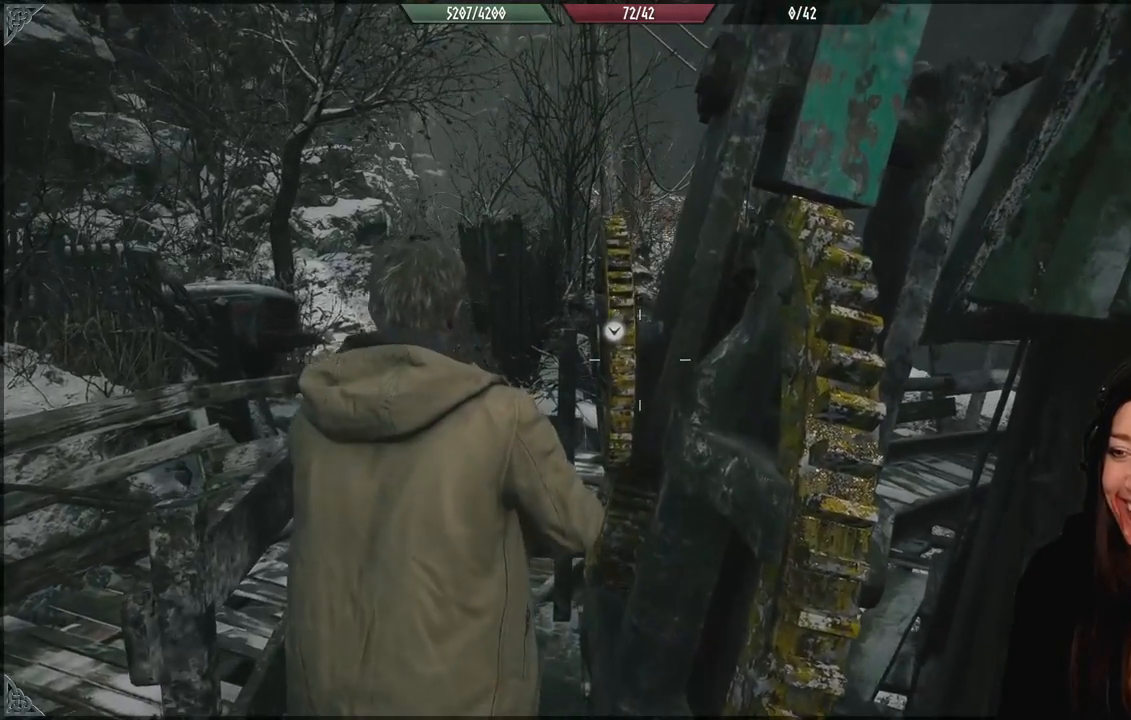
{"buttons": [], "left_stick": "up-left", "right_stick": "down-right", "events": [[100, "left_stick", "up"], [150, "right_stick", "down-right"], [183, "left_stick", "up-left"]]}
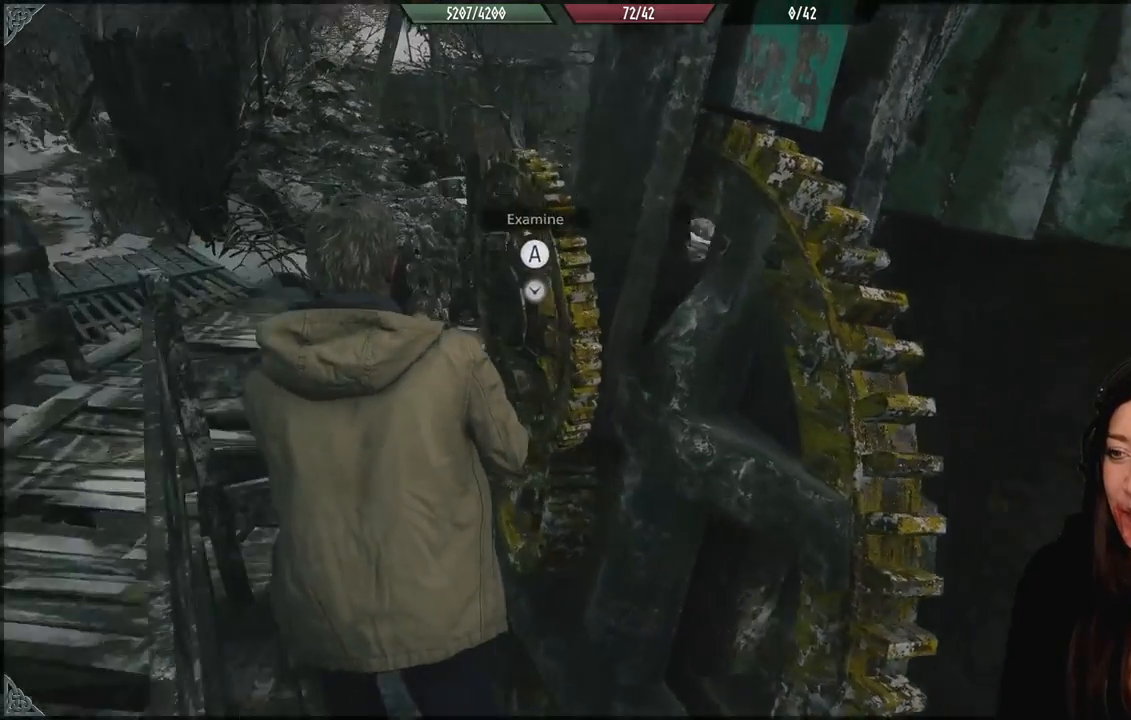
{"buttons": [], "left_stick": "center", "right_stick": "center", "events": [[17, "right_stick", "center"], [83, "left_stick", "center"], [100, "A", "down"], [200, "A", "up"]]}
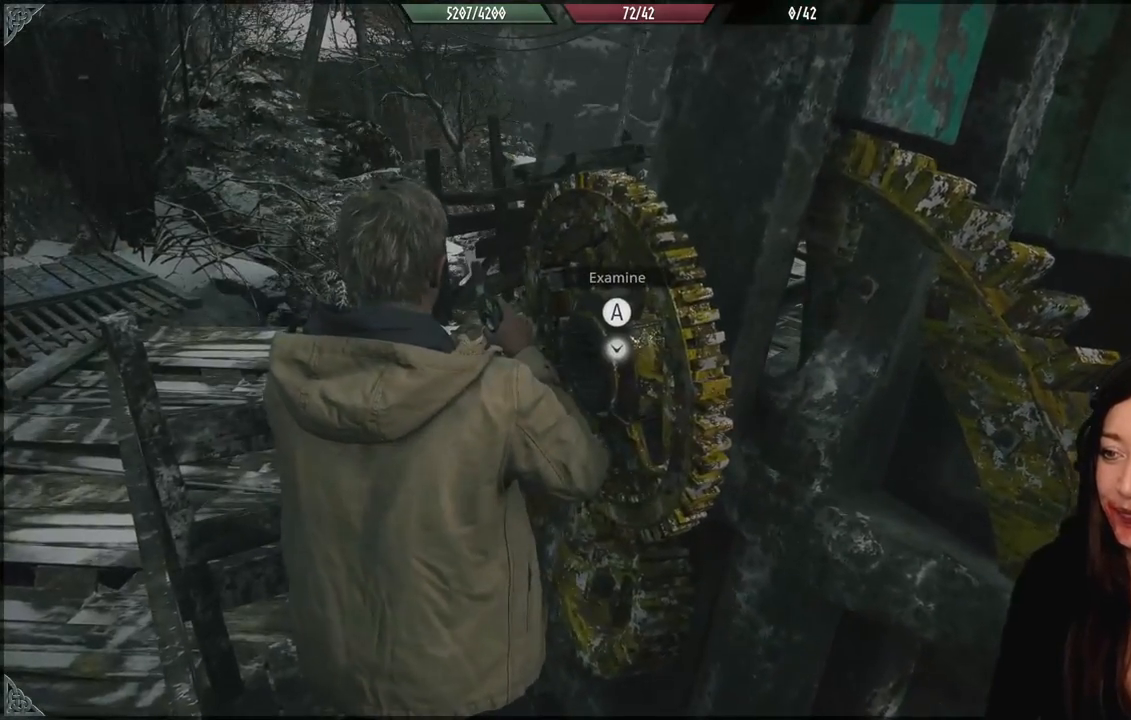
{"buttons": [], "left_stick": "center", "right_stick": "center", "events": [[300, "A", "down"], [400, "A", "up"]]}
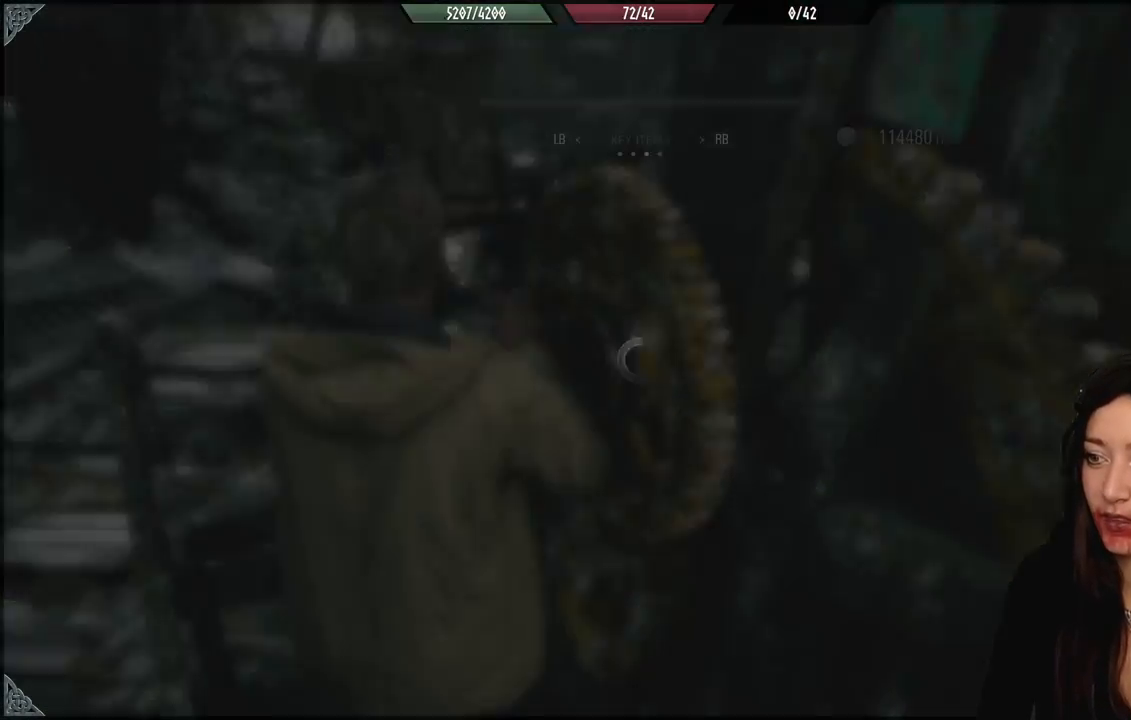
{"buttons": [], "left_stick": "center", "right_stick": "center", "events": []}
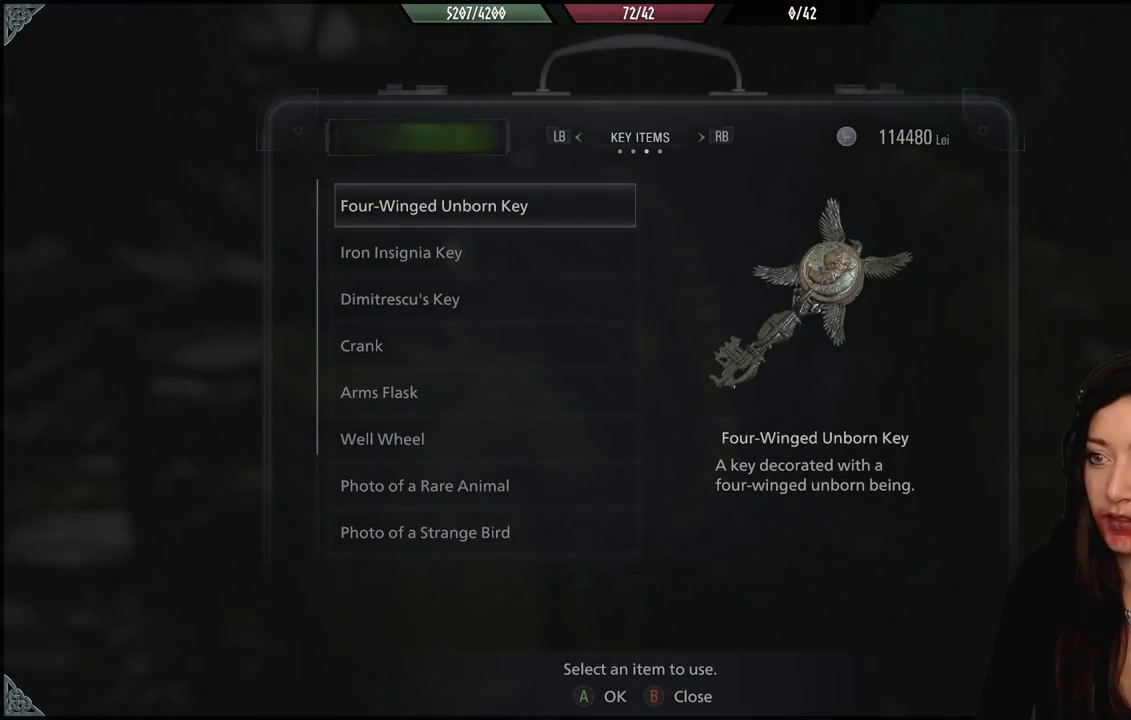
{"buttons": [], "left_stick": "center", "right_stick": "center", "events": []}
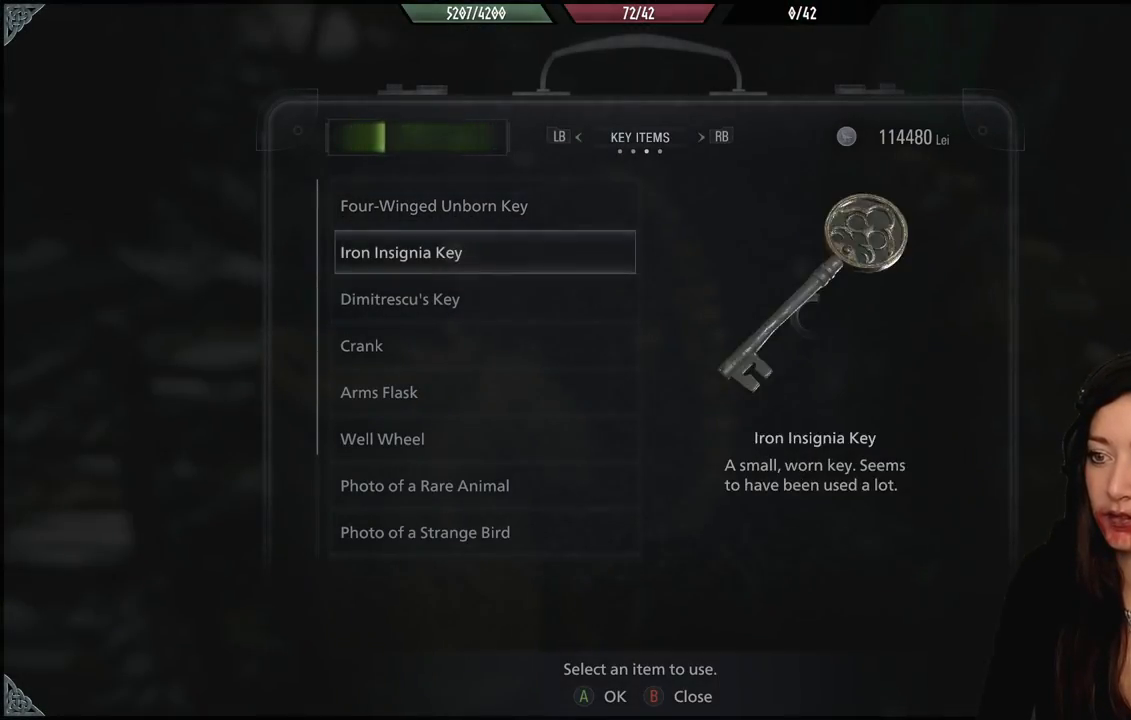
{"buttons": [], "left_stick": "center", "right_stick": "center", "events": []}
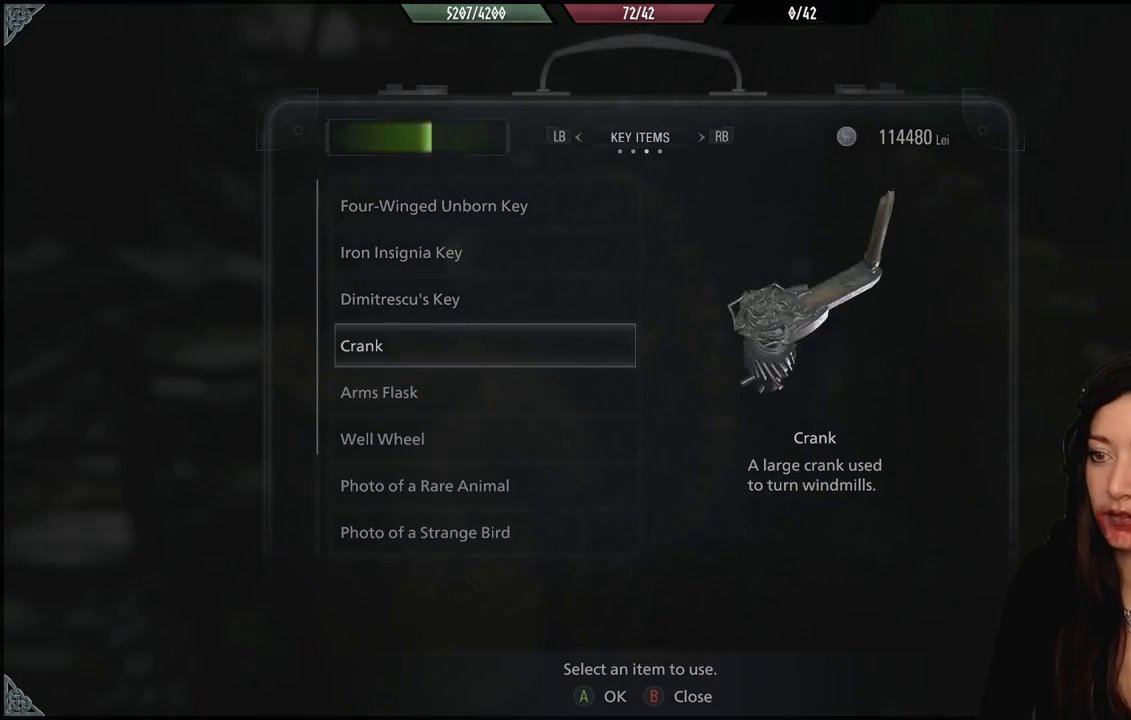
{"buttons": [], "left_stick": "center", "right_stick": "center", "events": [[17, "A", "down"], [100, "A", "up"]]}
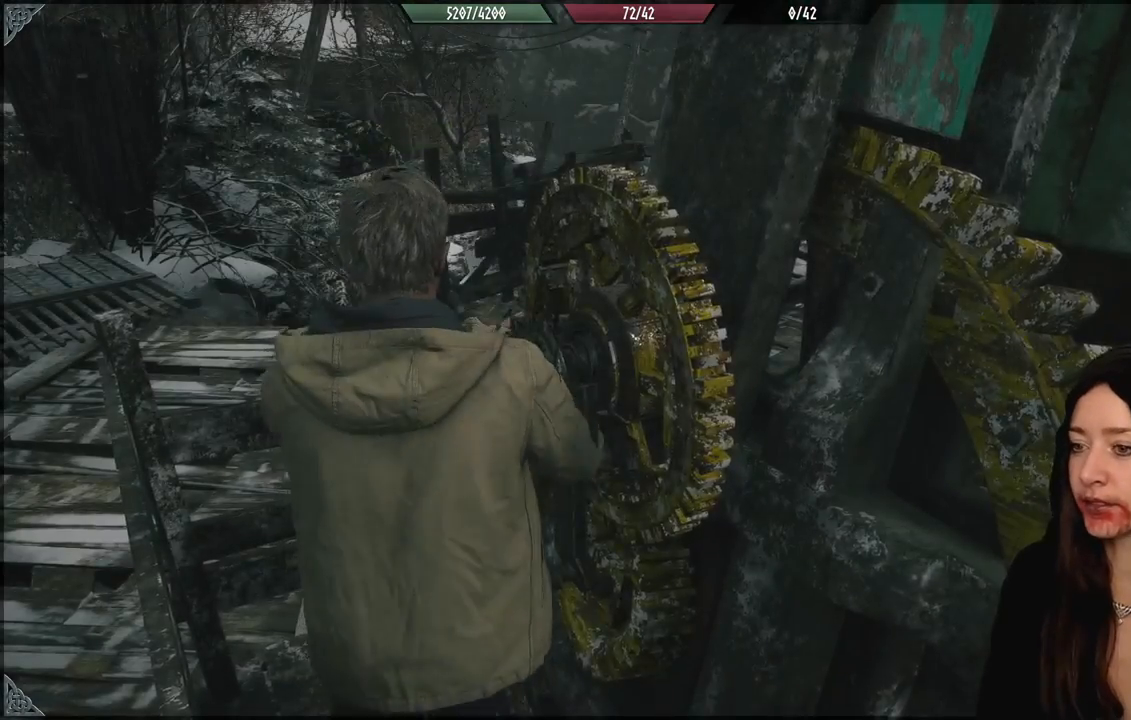
{"buttons": [], "left_stick": "center", "right_stick": "down-left", "events": [[433, "right_stick", "down-left"]]}
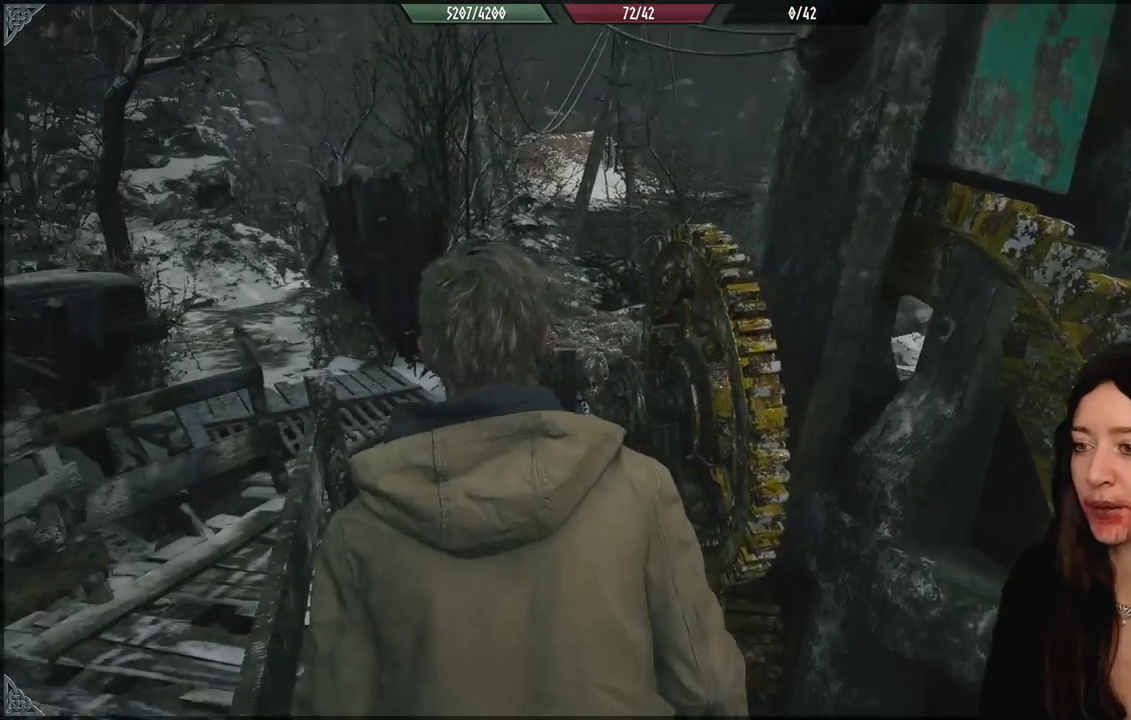
{"buttons": [], "left_stick": "center", "right_stick": "center", "events": [[167, "right_stick", "center"]]}